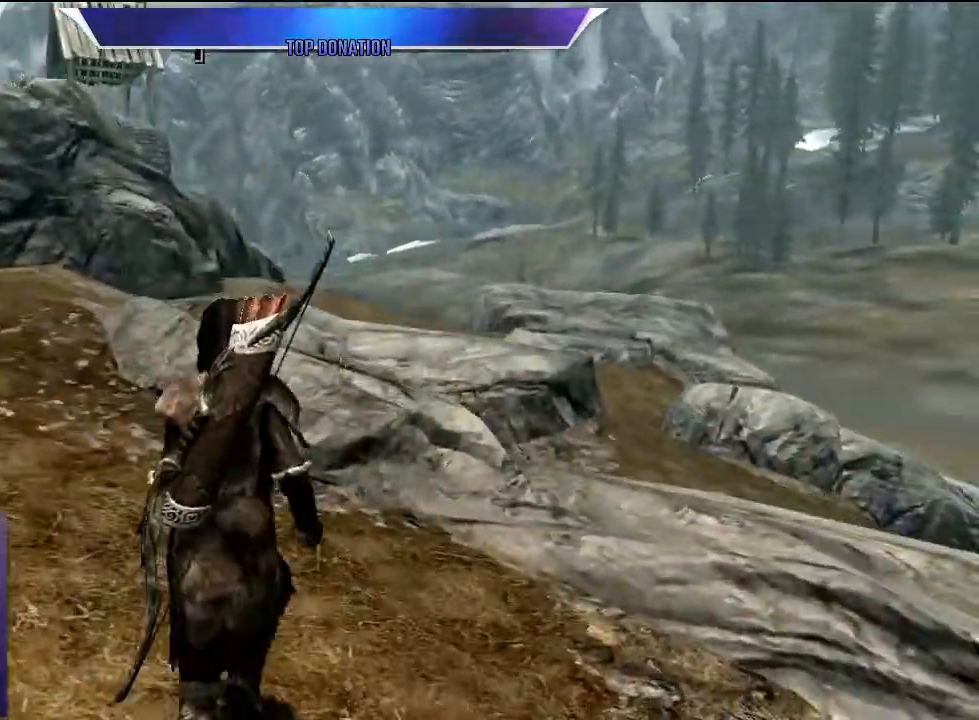
Gameplay with keyboard; each line is a JSON object with the keys held at the frame after it. "events" lists presses ("down") and releases ("up") of "1", "2", "3", "4", "5", "a", "alt", "c", "caps_lock", "ctrl", "d", "e", "f", "g", "q", "r", "s", "shift", "space", "t", "tab", "v", "w", "x" and "z" between this image and that frame as [ms after this image, input, new state], when the widget could be followed in between. No other keys are recorded. Mouse input is not recorded.
{"keys": ["space", "w"], "events": [[233, "space", "down"]]}
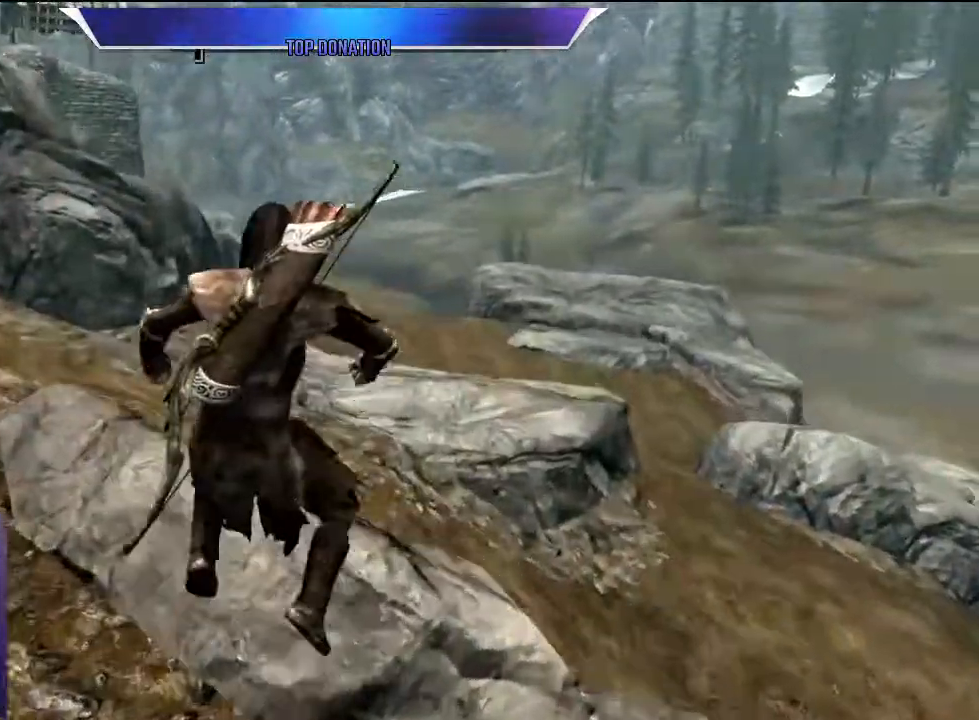
{"keys": ["w"], "events": [[67, "space", "up"]]}
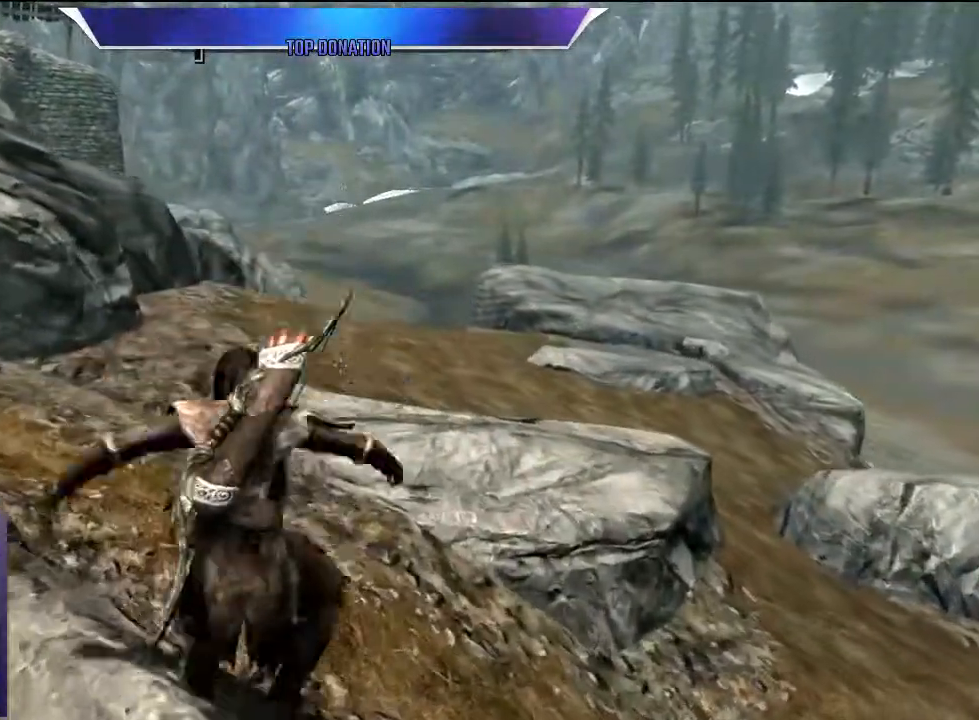
{"keys": ["w"], "events": []}
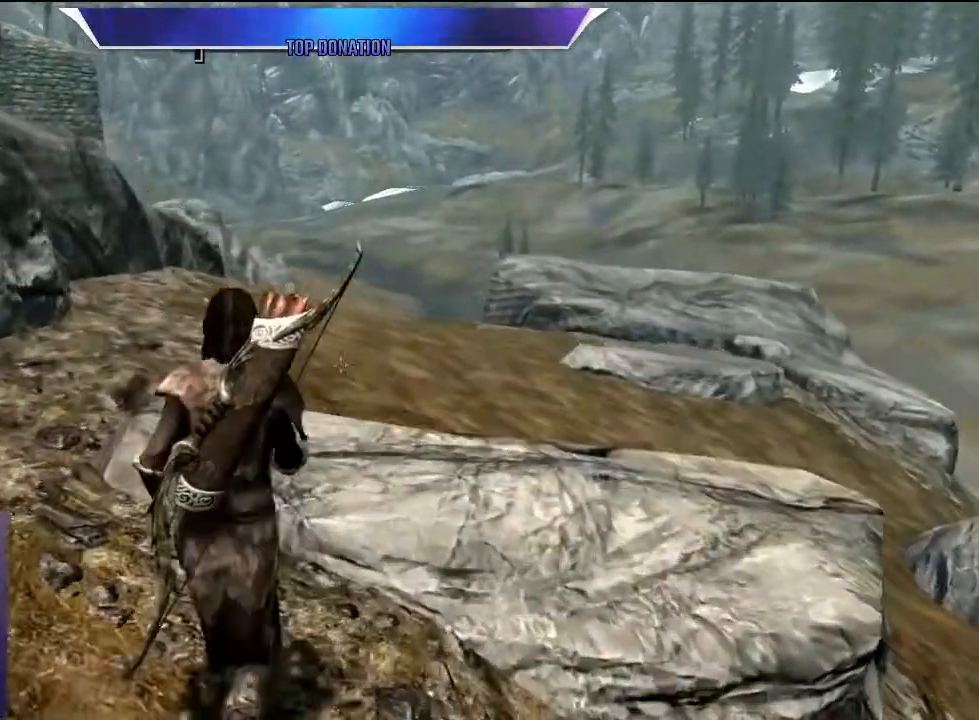
{"keys": ["w"], "events": [[50, "space", "down"], [333, "space", "up"]]}
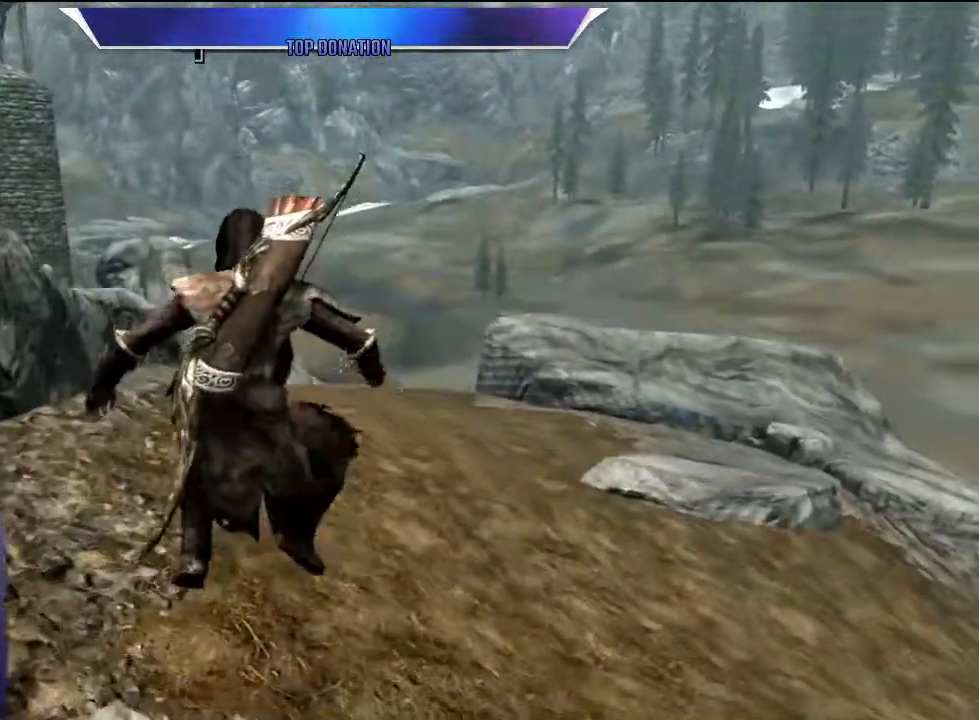
{"keys": ["space", "w"], "events": [[483, "space", "down"]]}
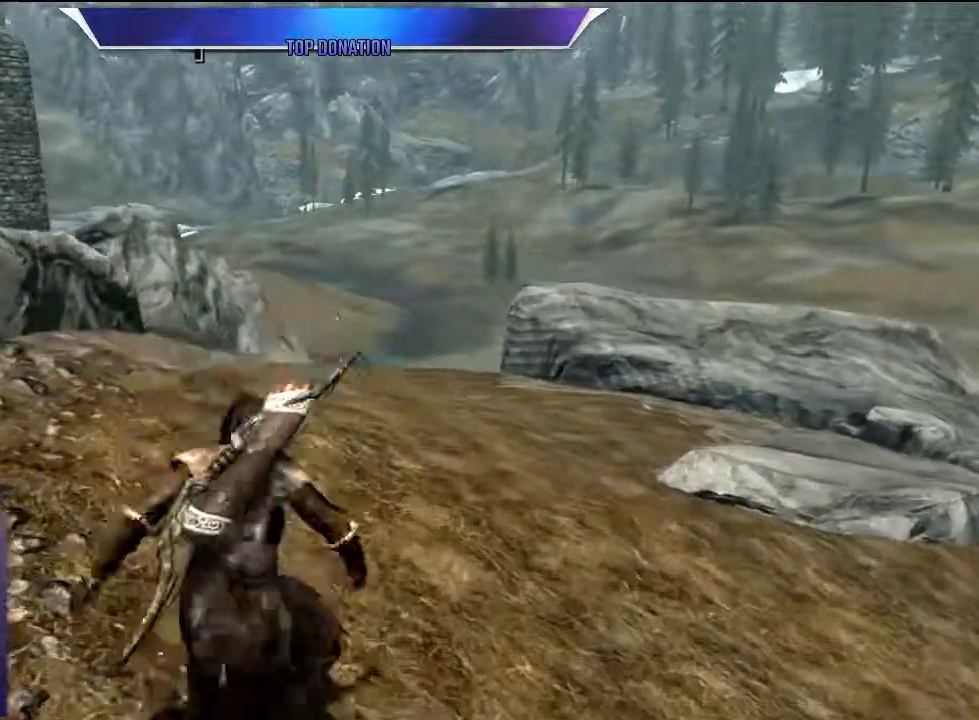
{"keys": ["w"], "events": [[267, "space", "up"]]}
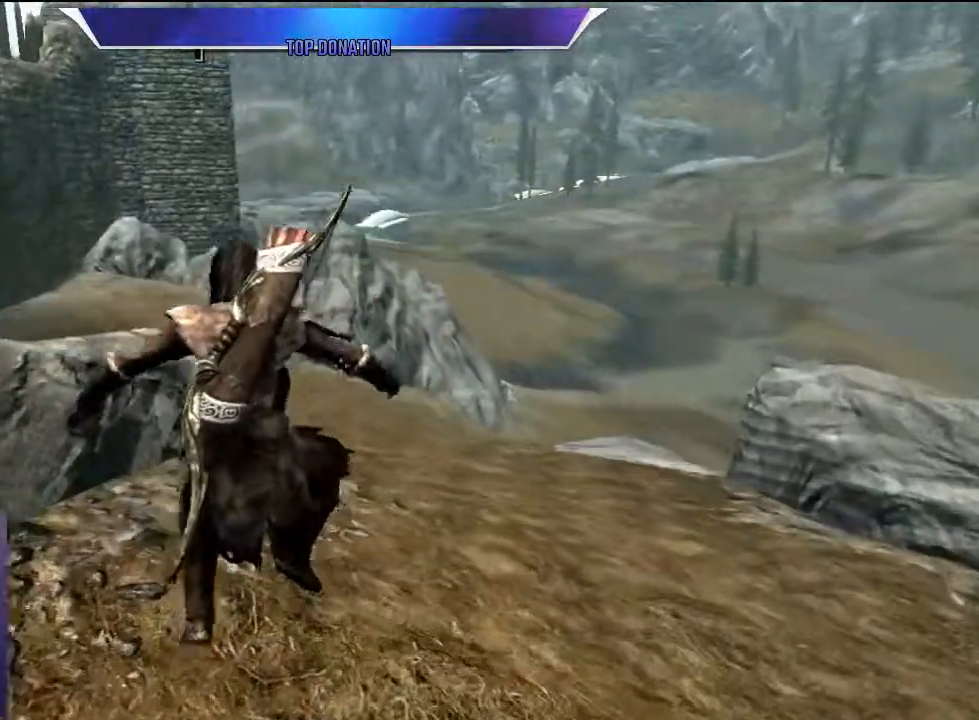
{"keys": ["space", "w"], "events": [[467, "space", "down"]]}
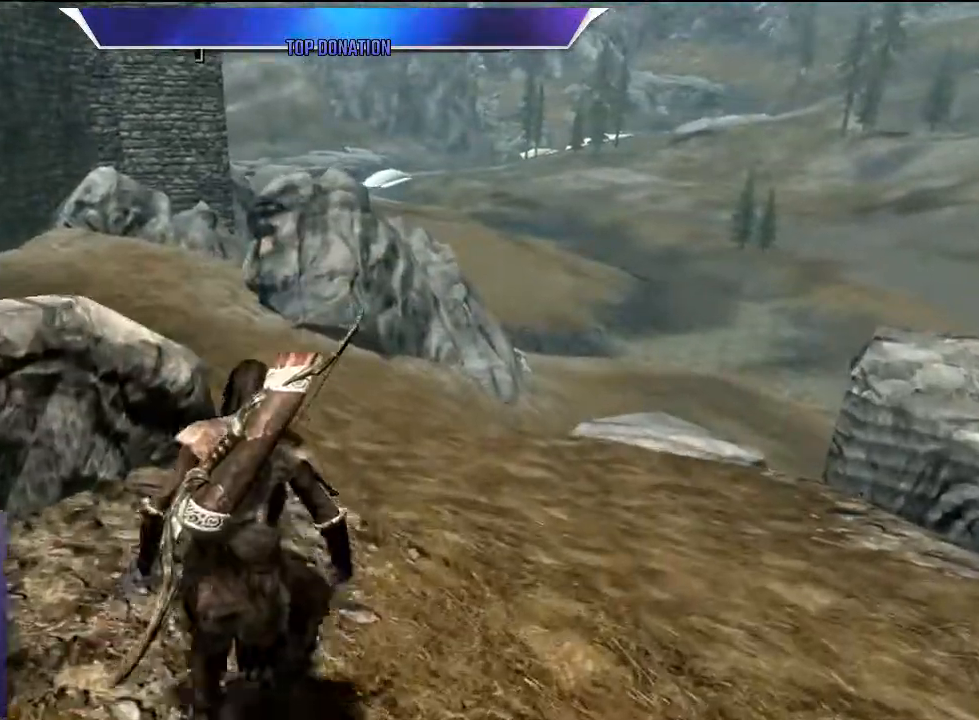
{"keys": ["w"], "events": [[200, "space", "up"]]}
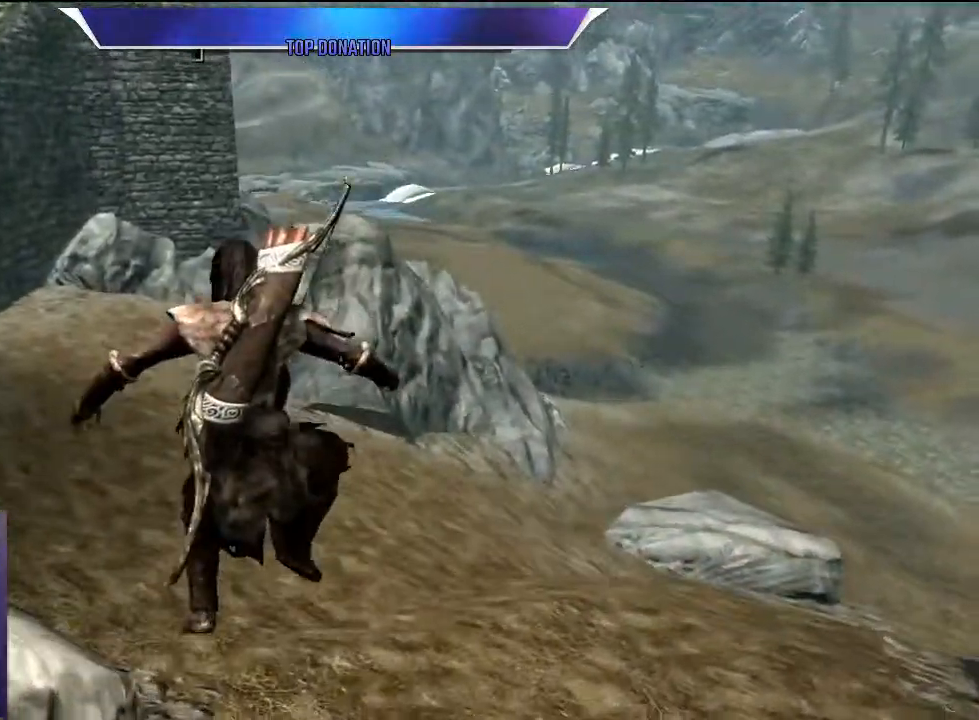
{"keys": ["w"], "events": []}
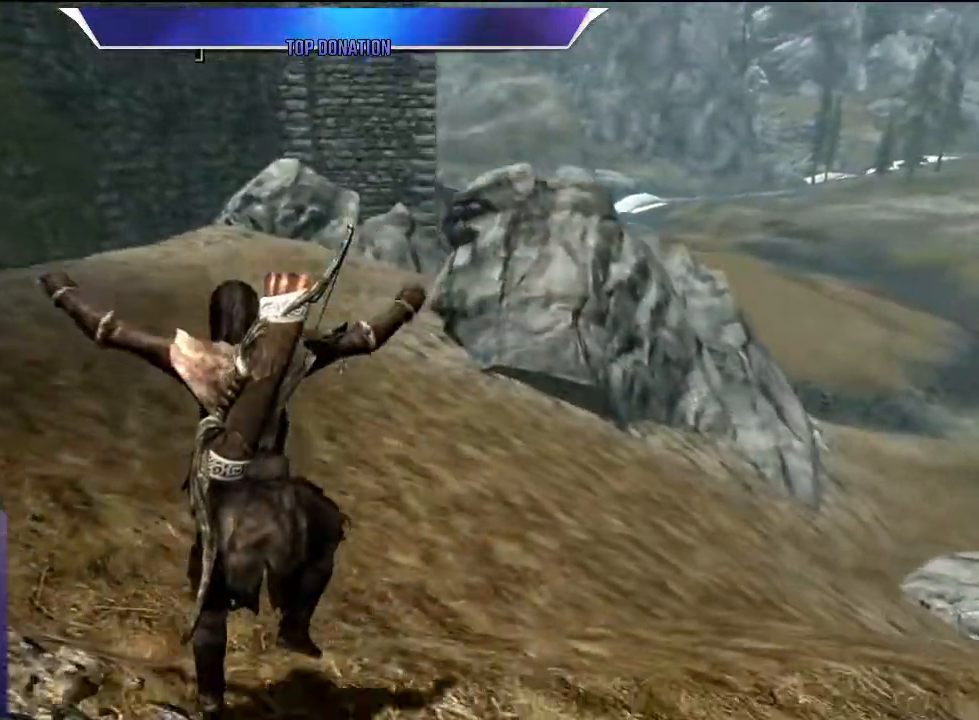
{"keys": ["w"], "events": [[183, "space", "down"], [433, "space", "up"]]}
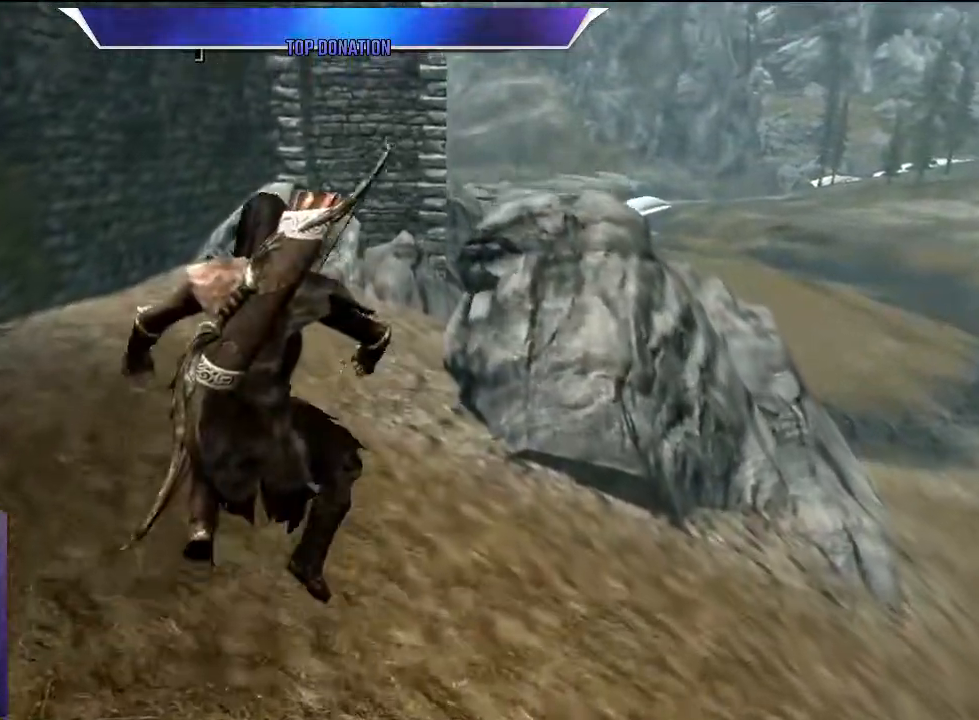
{"keys": ["w"], "events": []}
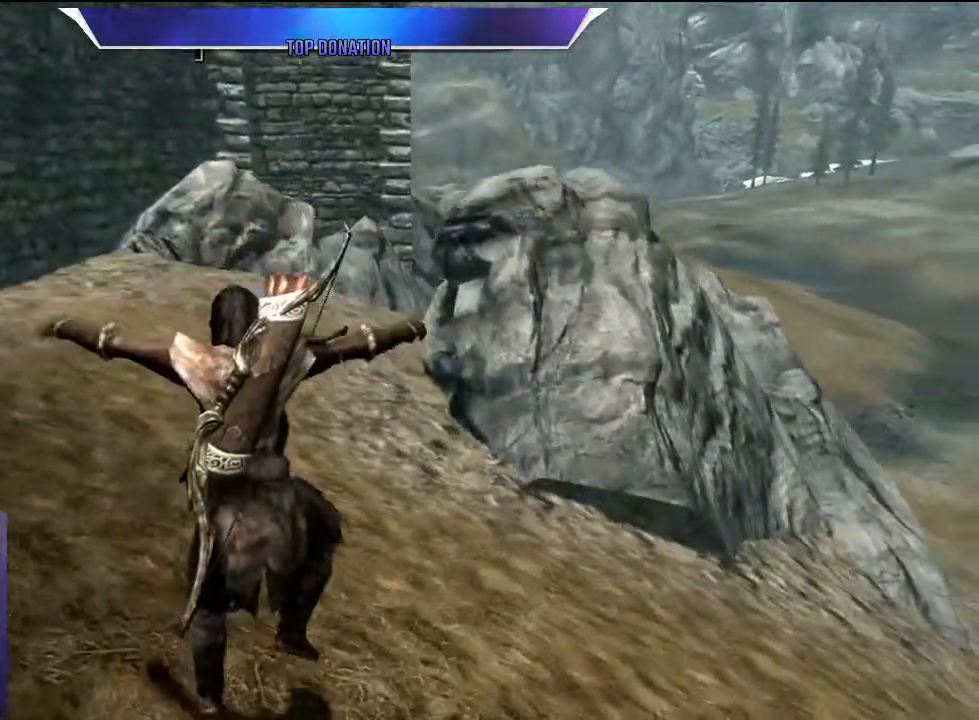
{"keys": ["w"], "events": [[217, "space", "down"], [450, "space", "up"]]}
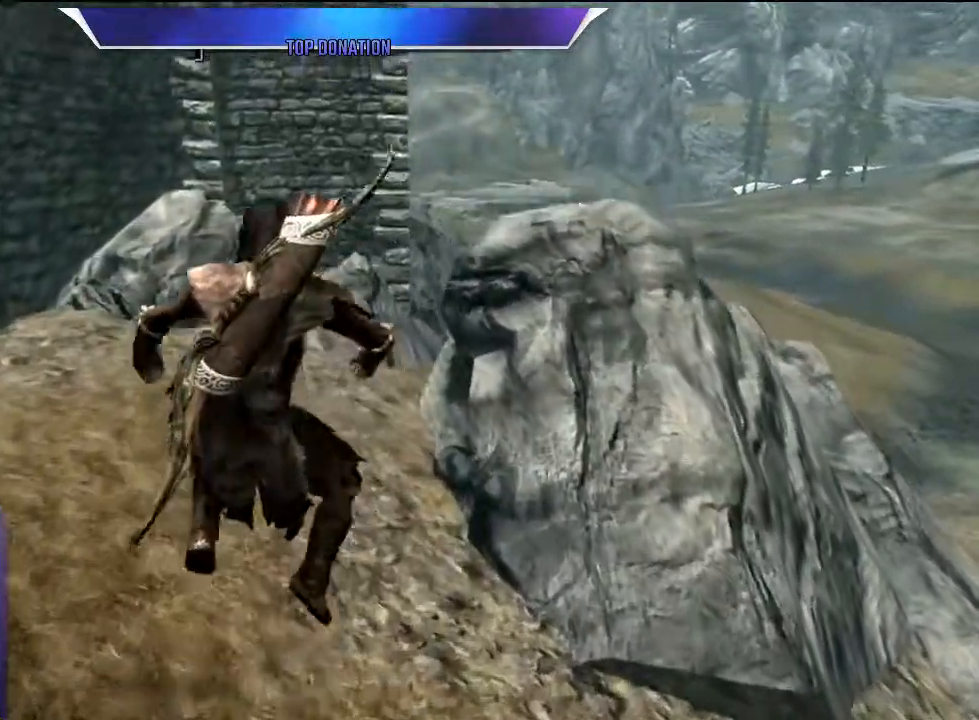
{"keys": ["w"], "events": []}
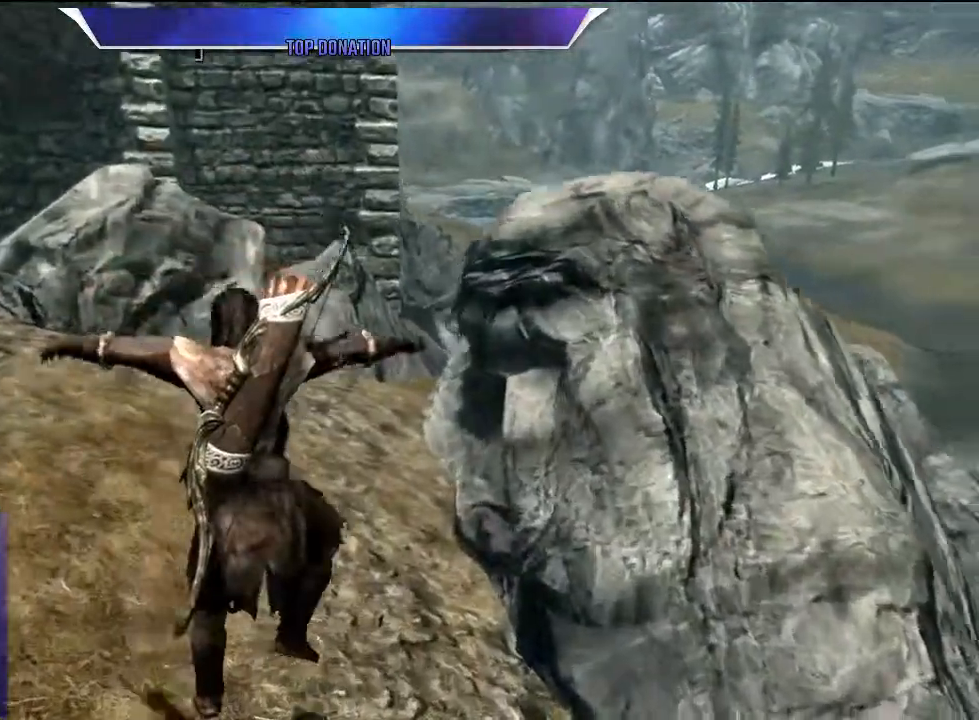
{"keys": ["w"], "events": [[200, "space", "down"], [400, "space", "up"]]}
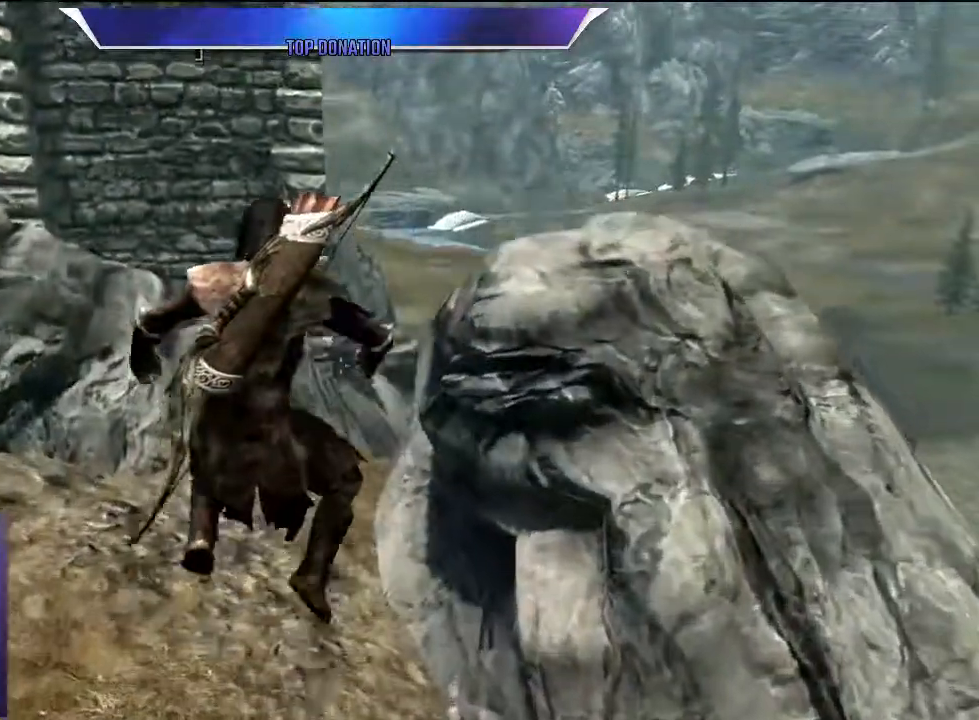
{"keys": ["w"], "events": []}
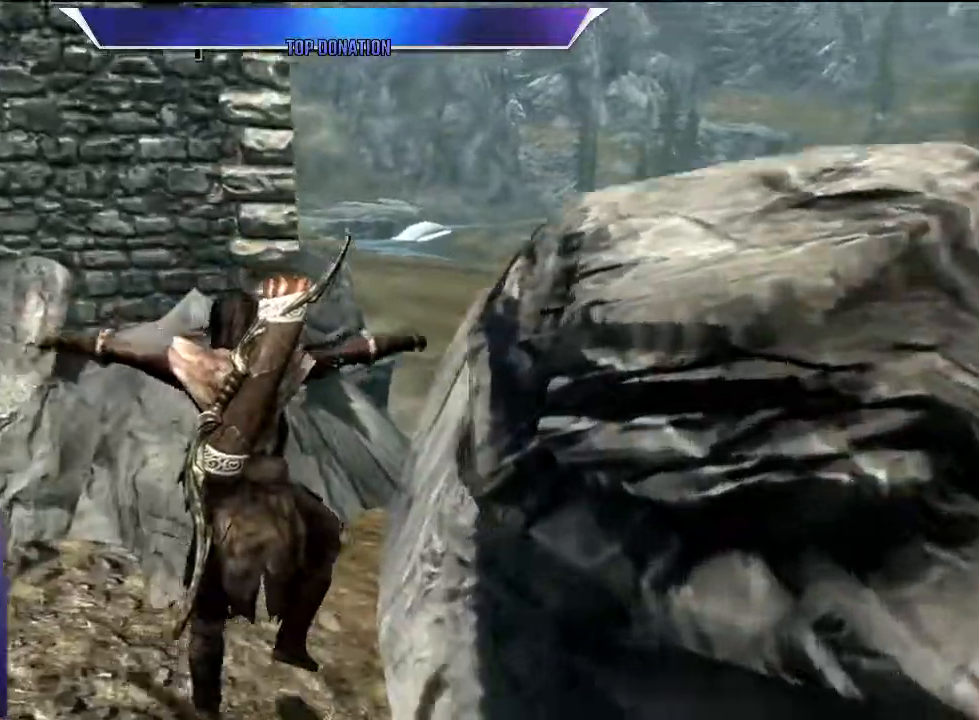
{"keys": ["w"], "events": [[183, "space", "down"], [433, "space", "up"]]}
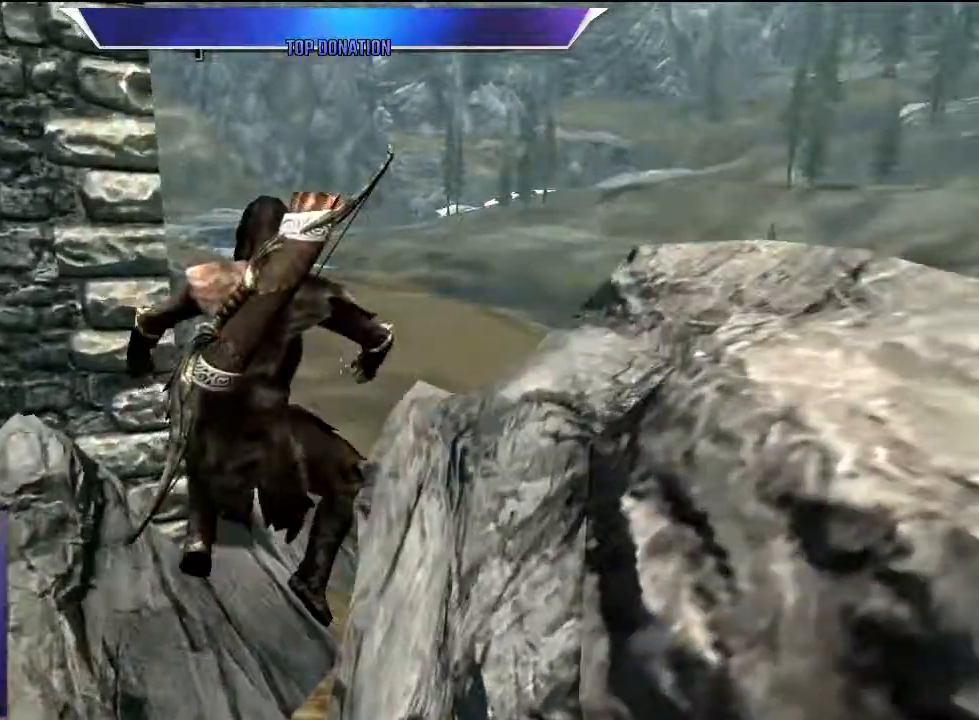
{"keys": ["w"], "events": []}
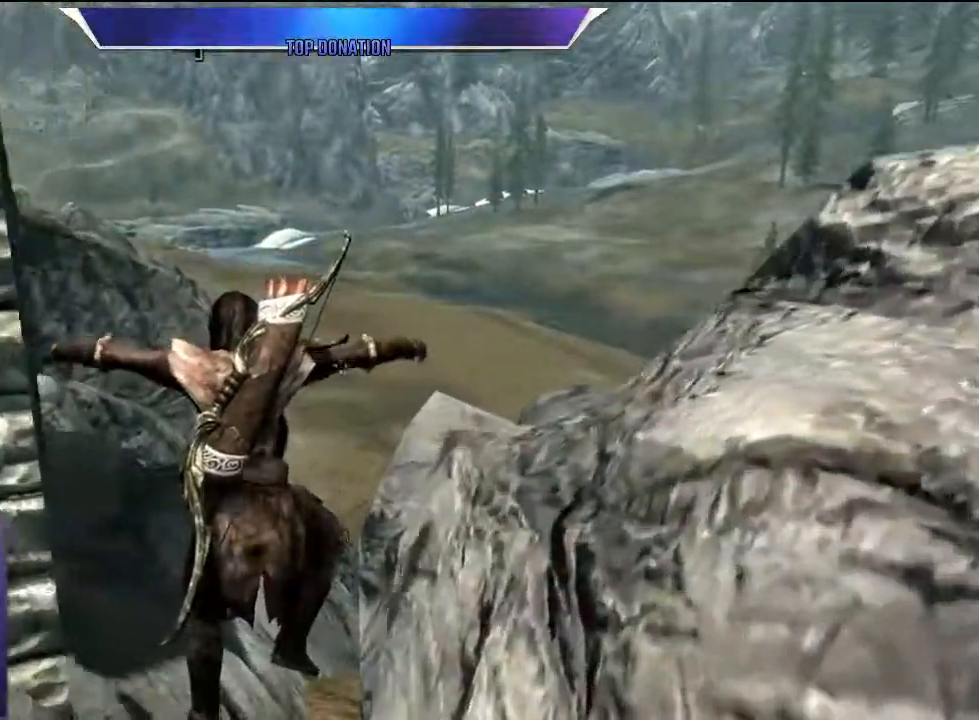
{"keys": ["w"], "events": [[267, "space", "down"], [500, "space", "up"]]}
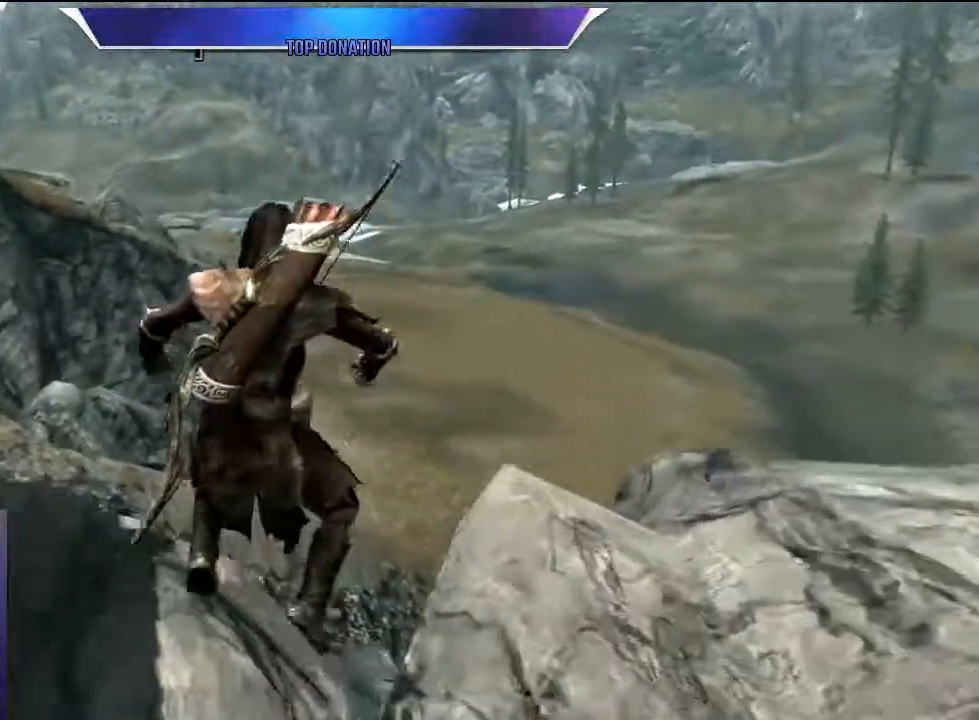
{"keys": ["w"], "events": []}
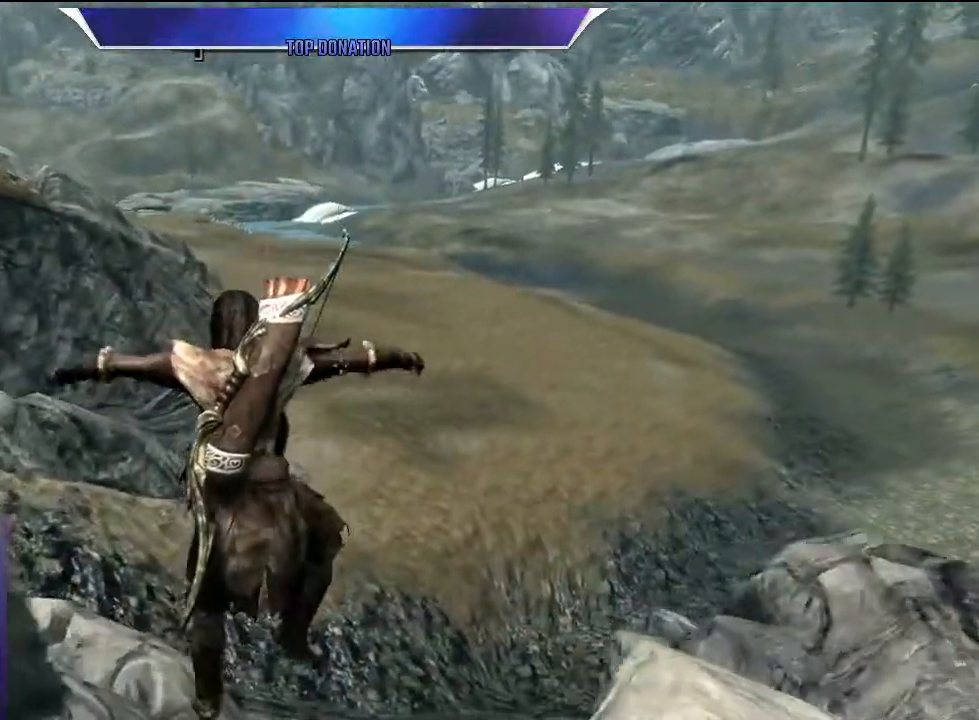
{"keys": ["alt", "w"], "events": [[17, "alt", "down"]]}
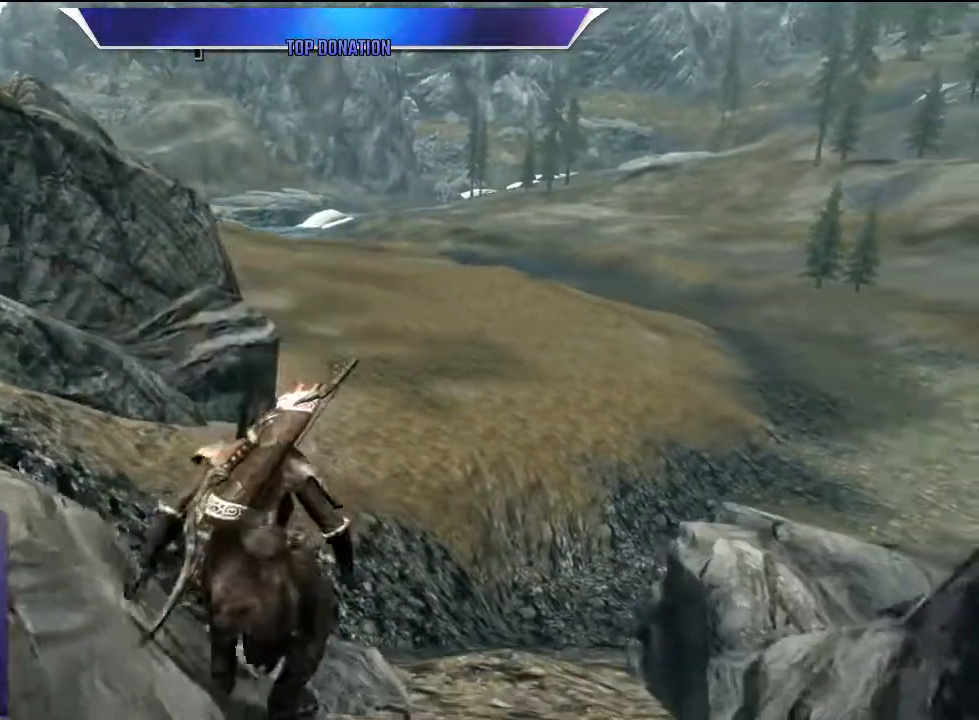
{"keys": ["alt", "w"], "events": []}
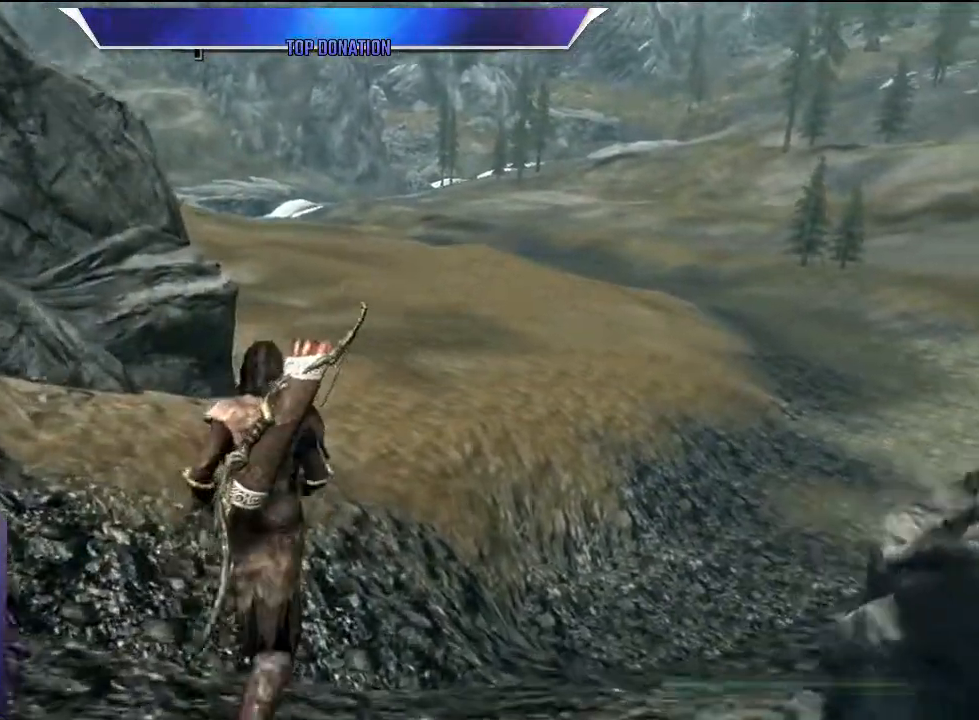
{"keys": ["alt", "w"], "events": []}
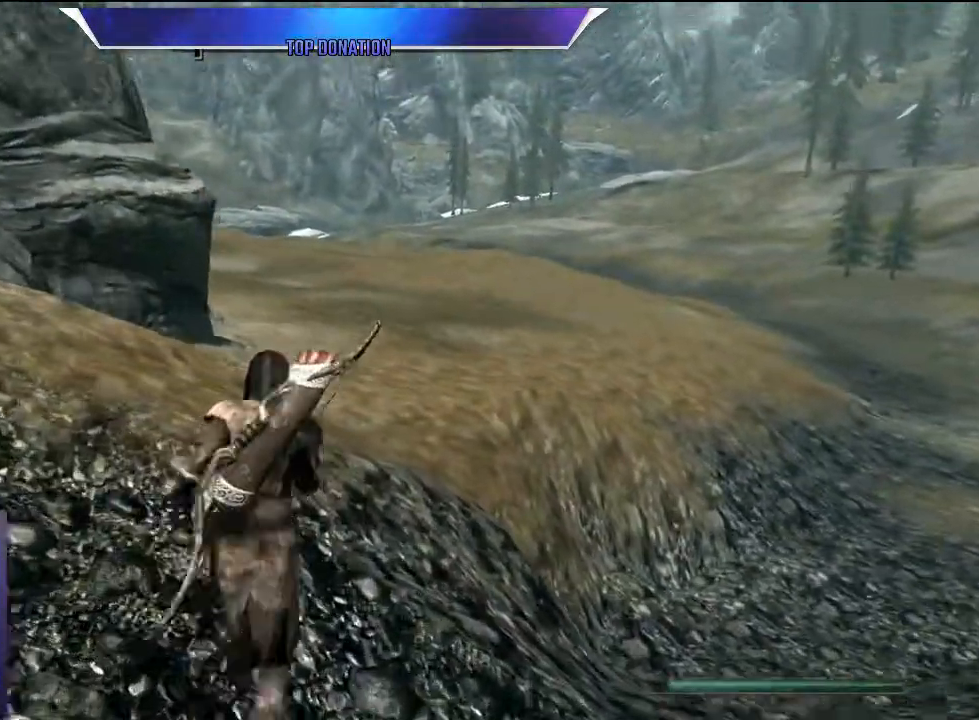
{"keys": ["alt", "w"], "events": []}
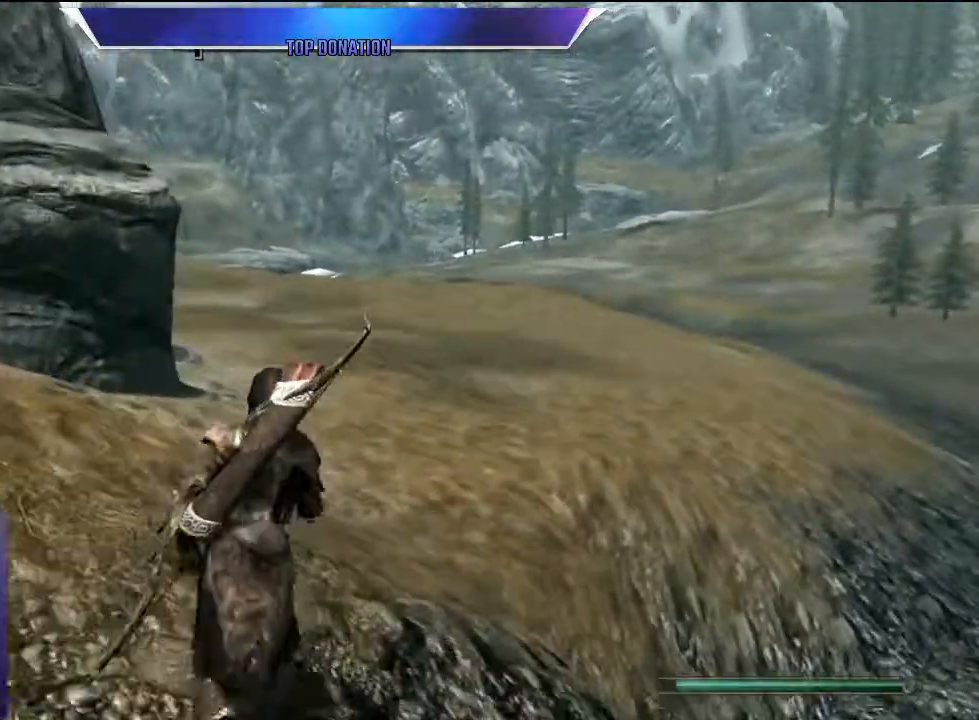
{"keys": ["alt", "w"], "events": []}
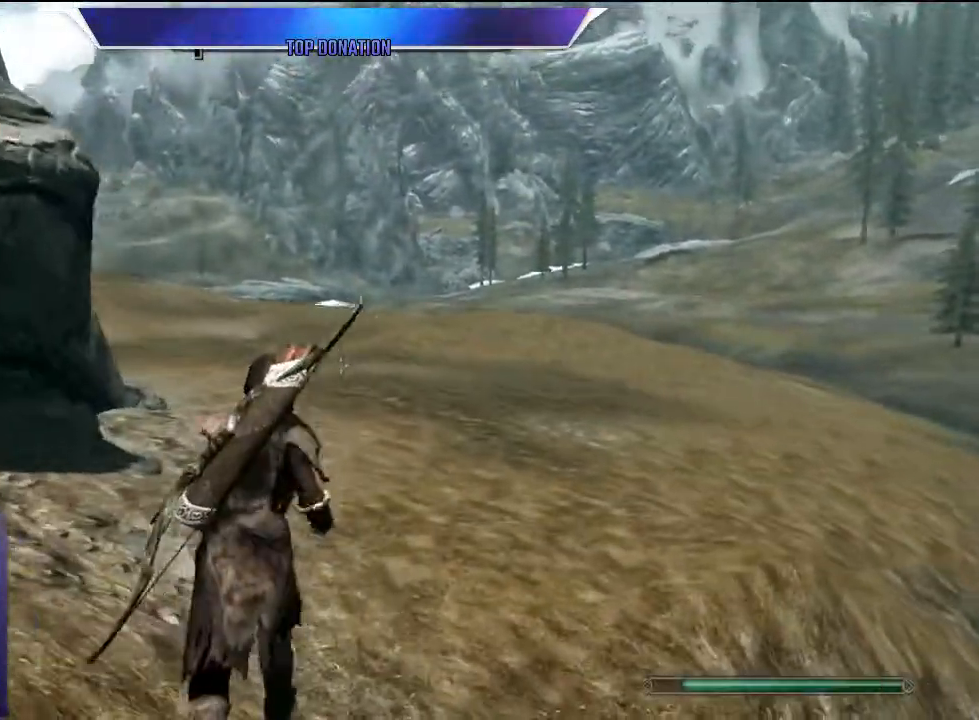
{"keys": ["alt", "w"], "events": []}
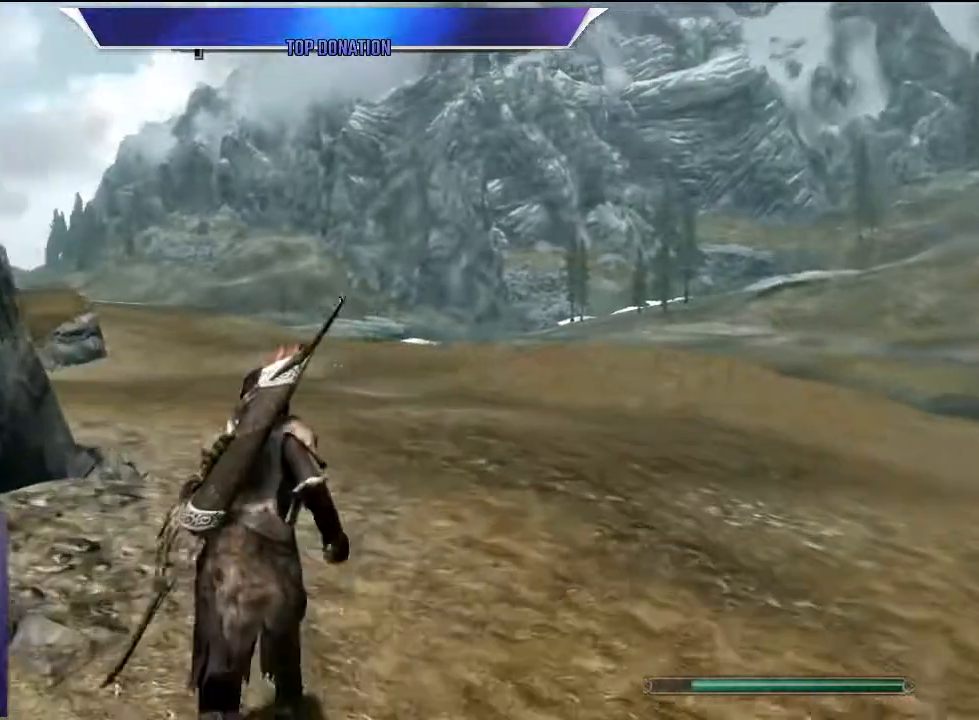
{"keys": ["alt", "w"], "events": []}
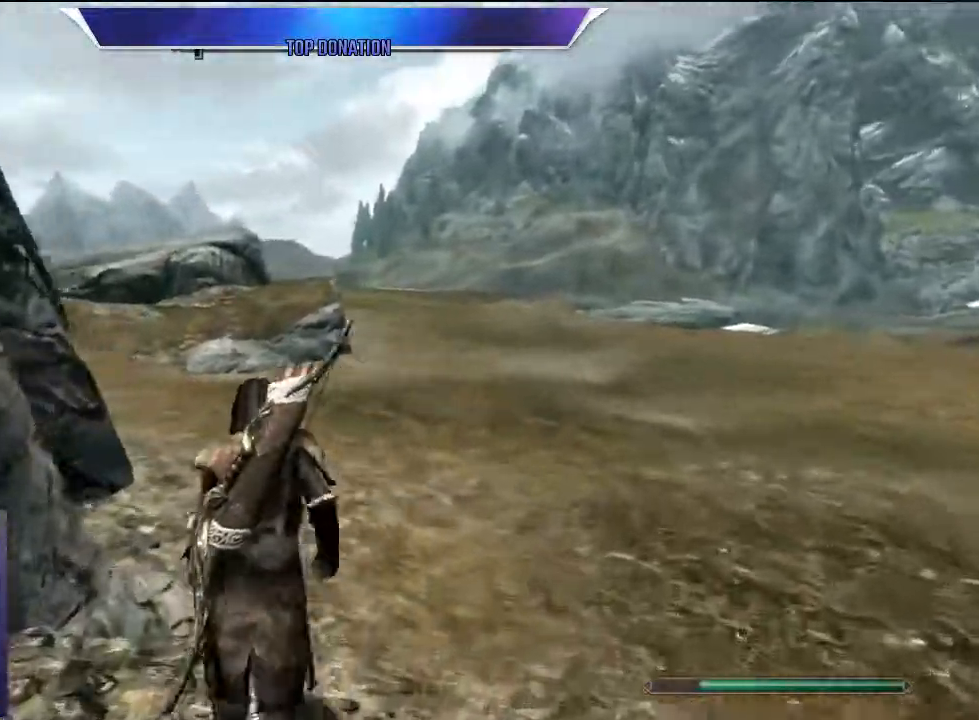
{"keys": ["alt", "w"], "events": []}
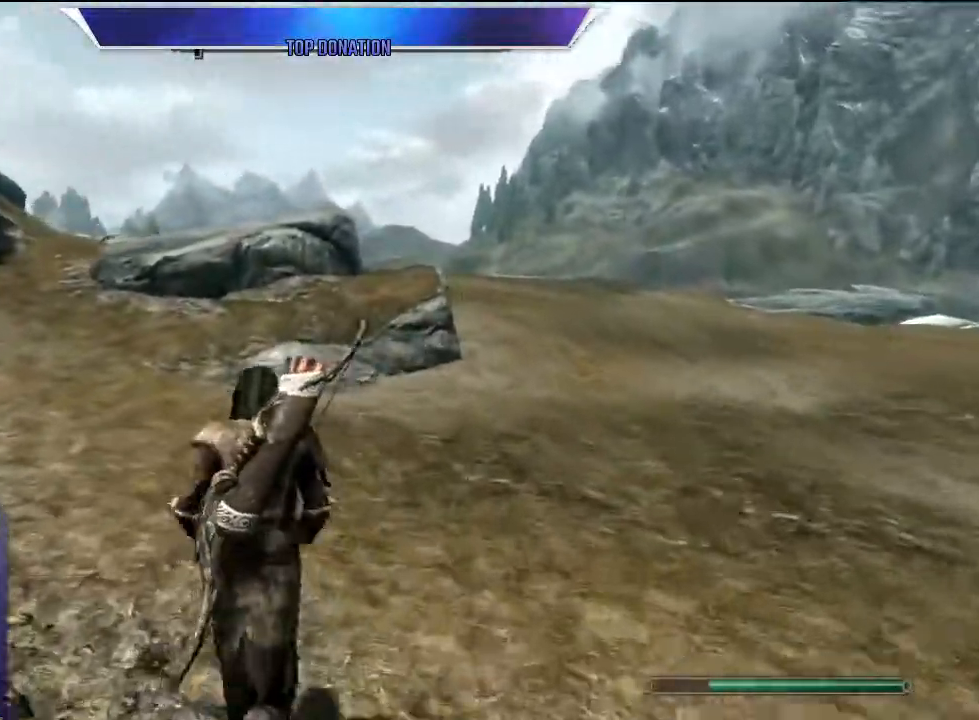
{"keys": ["alt", "w"], "events": []}
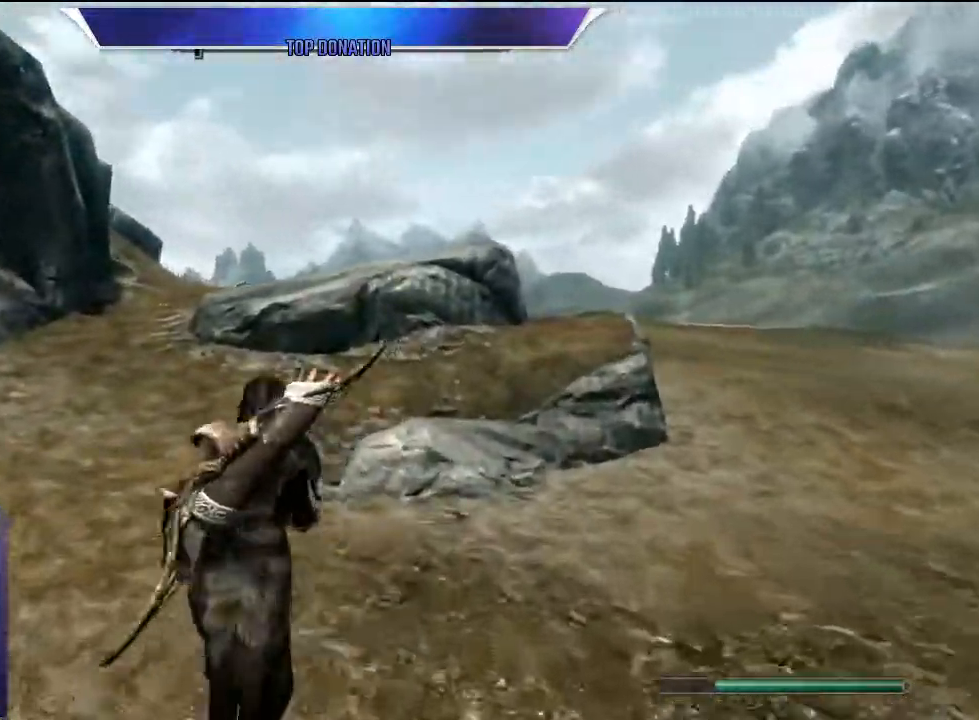
{"keys": ["alt", "w"], "events": []}